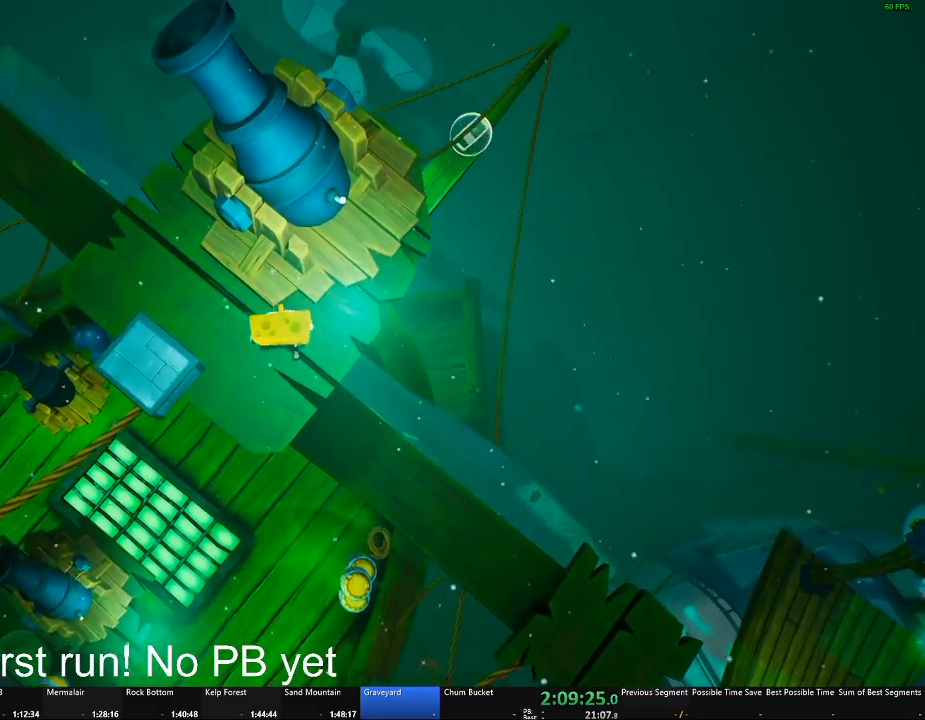
Gameplay with a controller (Xbox layout); each line is a JSON object with the inputs held at the frame after it. "events" lists button and stick changes between this image and that frame as [ms after this image, input, new state], when the widget could be followed in between. Not read: R2.
{"buttons": [], "left_stick": "center", "right_stick": "center", "events": [[84, "left_stick", "up"], [201, "B", "down"], [301, "left_stick", "center"], [351, "B", "up"]]}
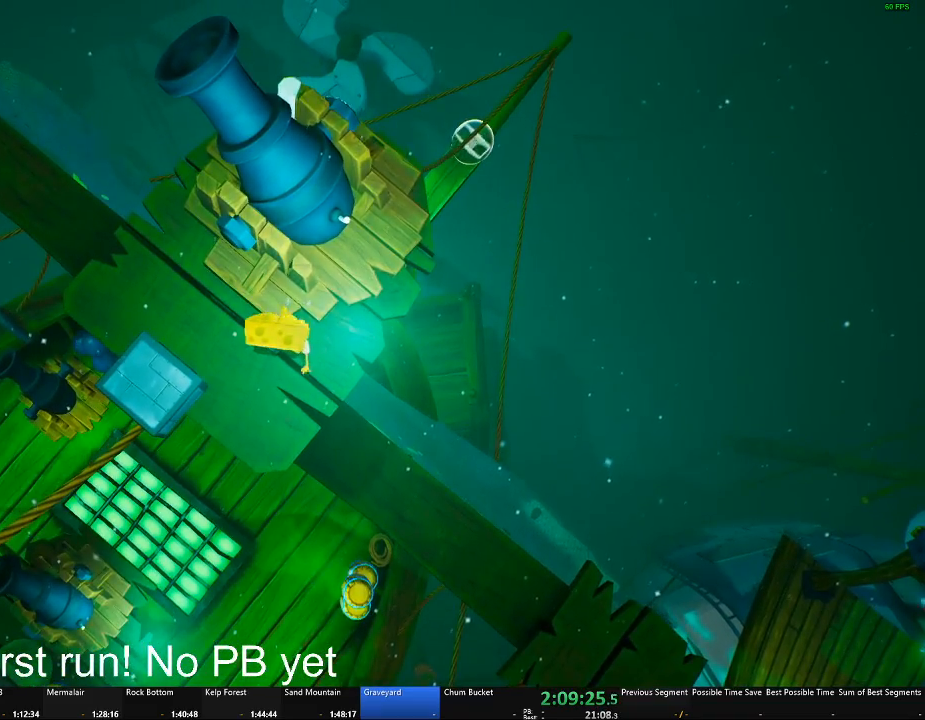
{"buttons": ["A", "X"], "left_stick": "up", "right_stick": "center", "events": [[417, "A", "down"], [467, "left_stick", "up"], [484, "X", "down"]]}
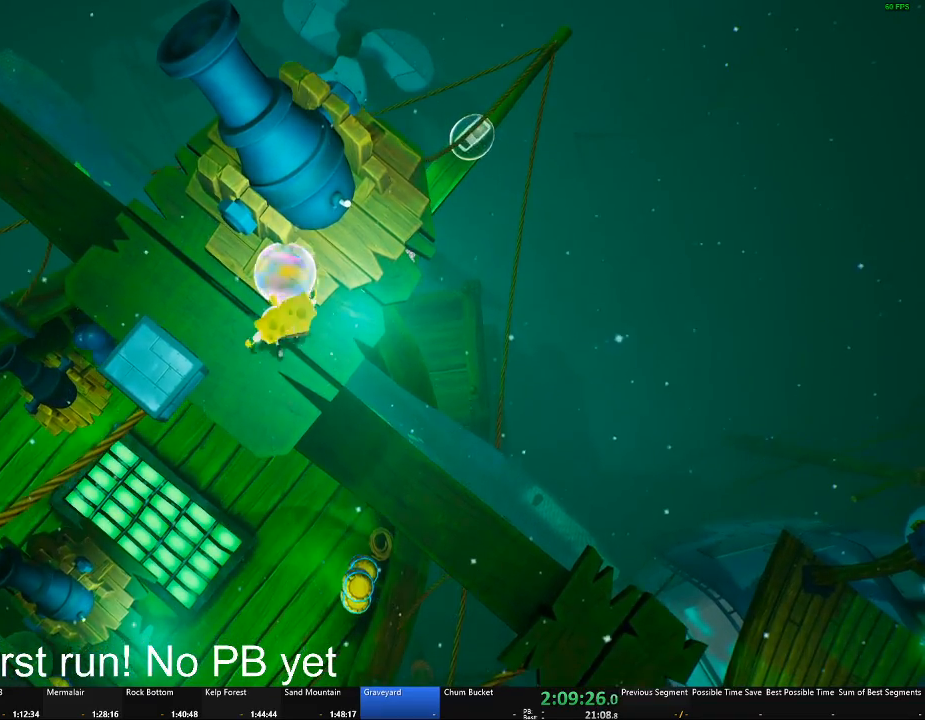
{"buttons": [], "left_stick": "center", "right_stick": "center", "events": [[317, "X", "up"], [334, "A", "up"], [351, "left_stick", "center"]]}
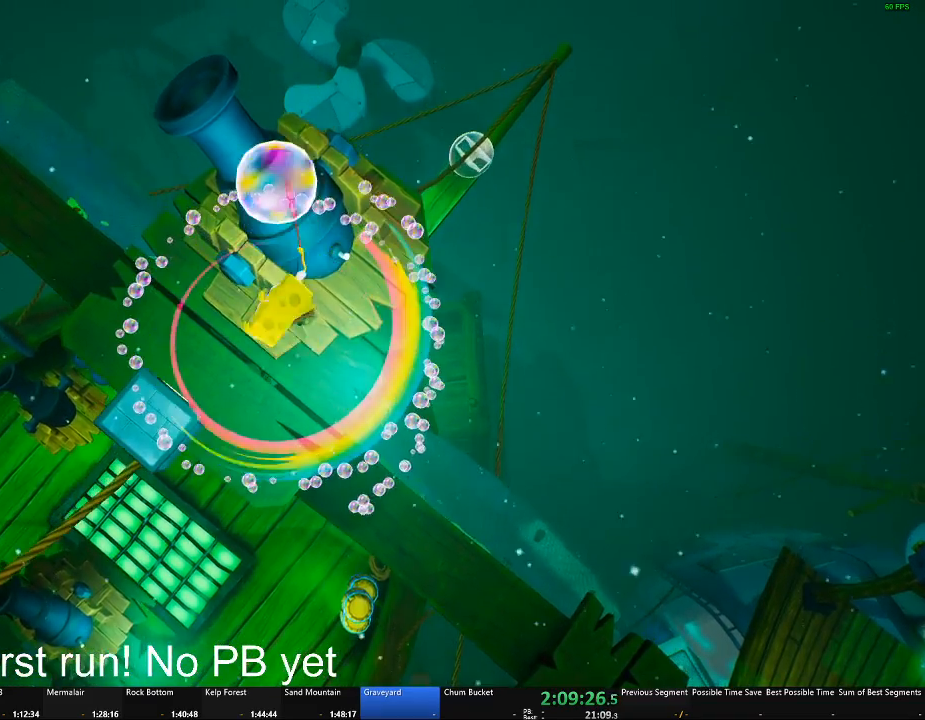
{"buttons": [], "left_stick": "down", "right_stick": "center", "events": [[500, "left_stick", "down"]]}
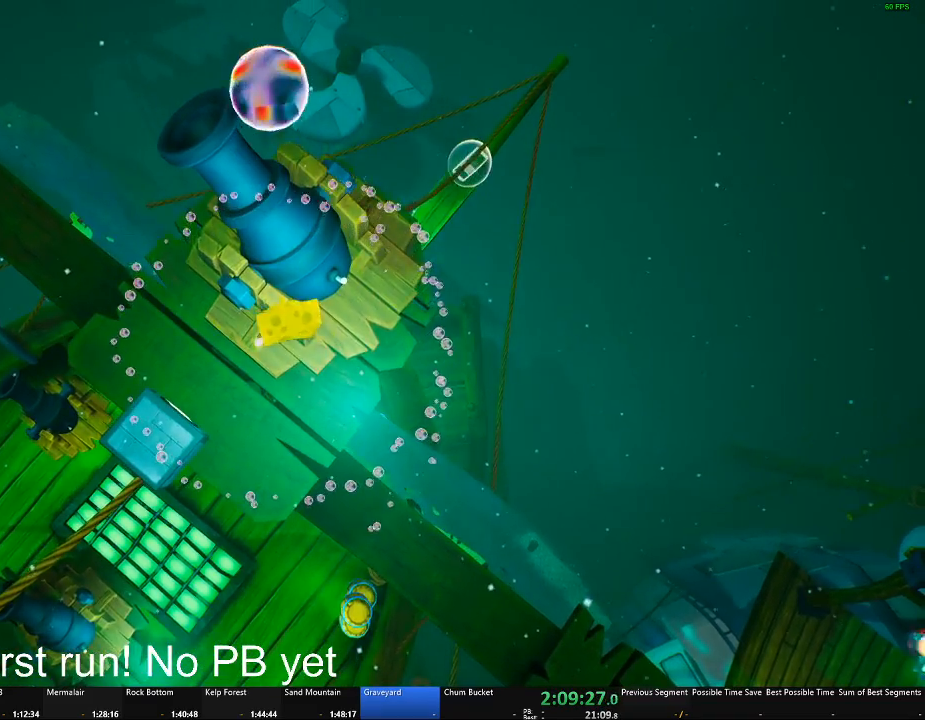
{"buttons": [], "left_stick": "up", "right_stick": "center", "events": [[334, "left_stick", "center"], [451, "left_stick", "up"]]}
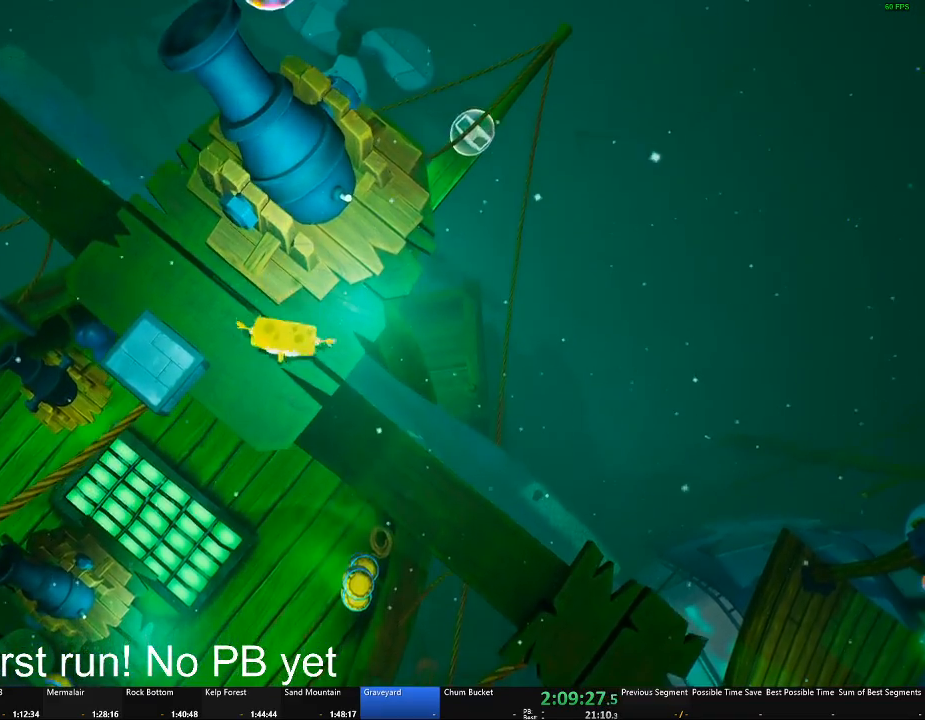
{"buttons": [], "left_stick": "center", "right_stick": "center", "events": [[300, "left_stick", "center"], [317, "B", "down"], [450, "B", "up"]]}
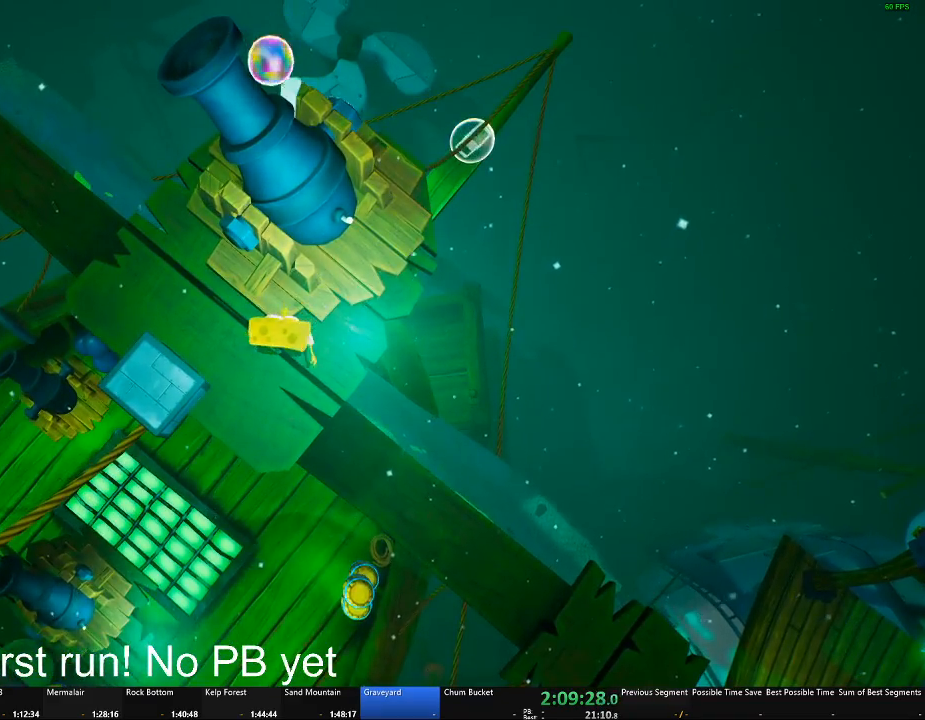
{"buttons": [], "left_stick": "center", "right_stick": "center", "events": []}
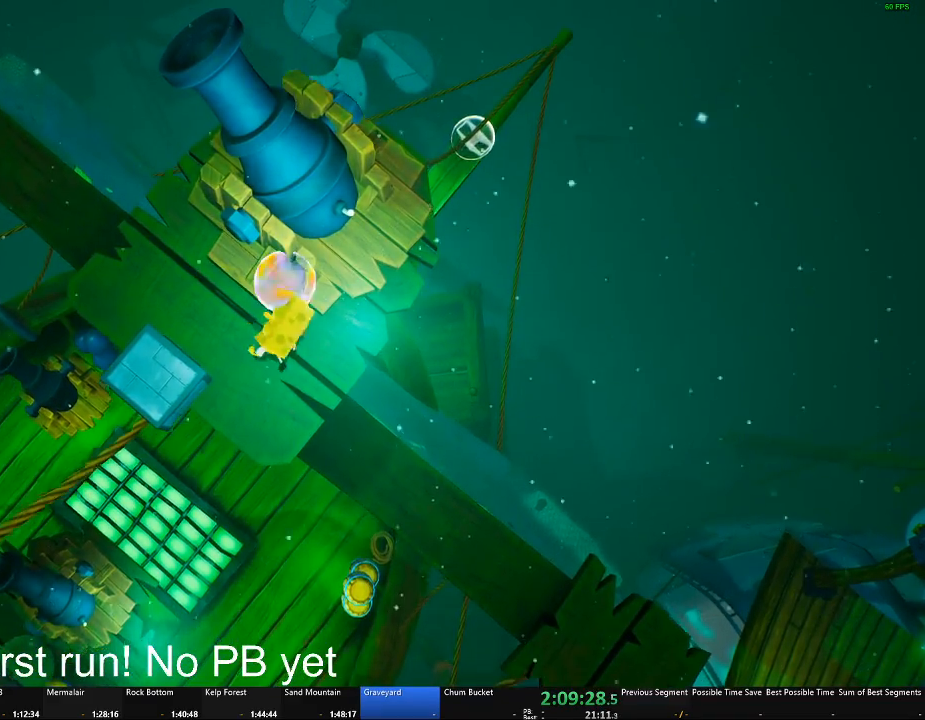
{"buttons": ["A", "X"], "left_stick": "up", "right_stick": "center", "events": [[83, "A", "down"], [200, "X", "down"], [250, "left_stick", "up"]]}
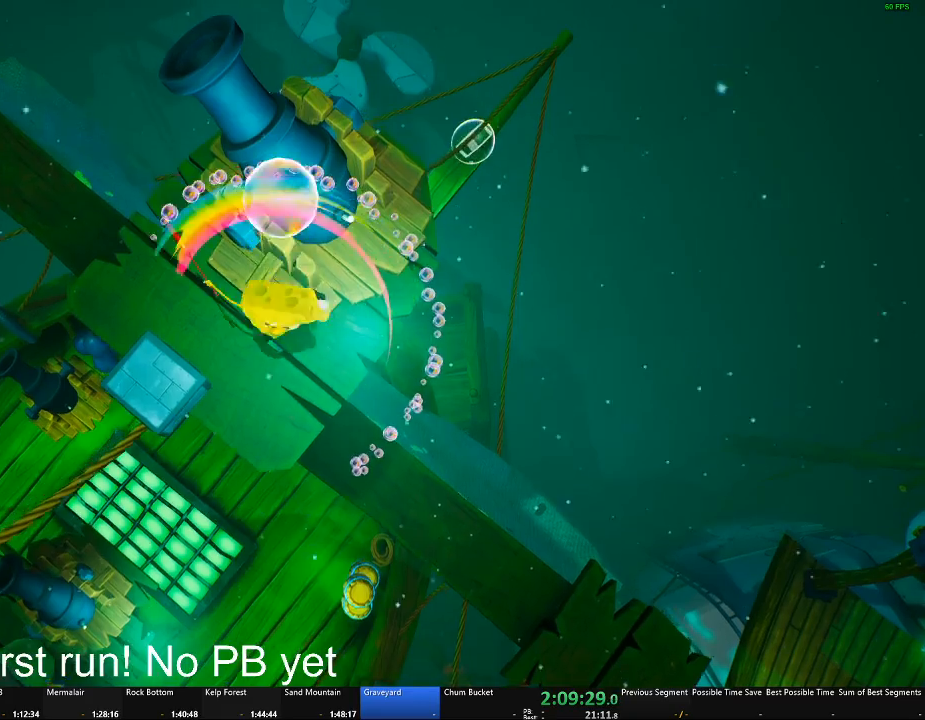
{"buttons": [], "left_stick": "down", "right_stick": "center", "events": [[100, "X", "up"], [117, "left_stick", "center"], [134, "A", "up"], [351, "left_stick", "down"]]}
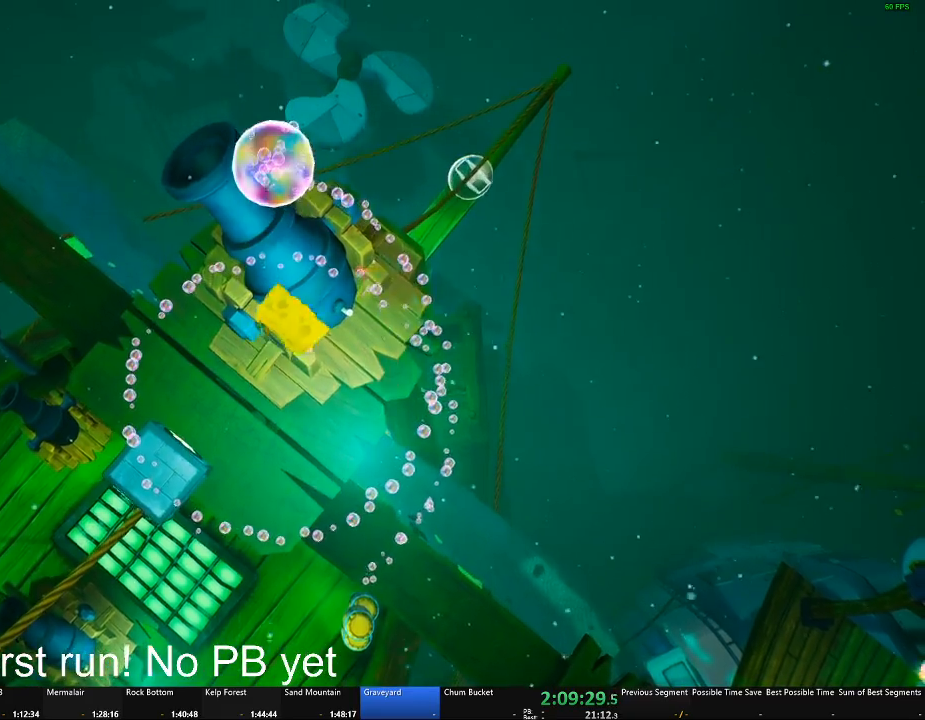
{"buttons": [], "left_stick": "up", "right_stick": "center", "events": [[250, "left_stick", "left"], [317, "left_stick", "up"]]}
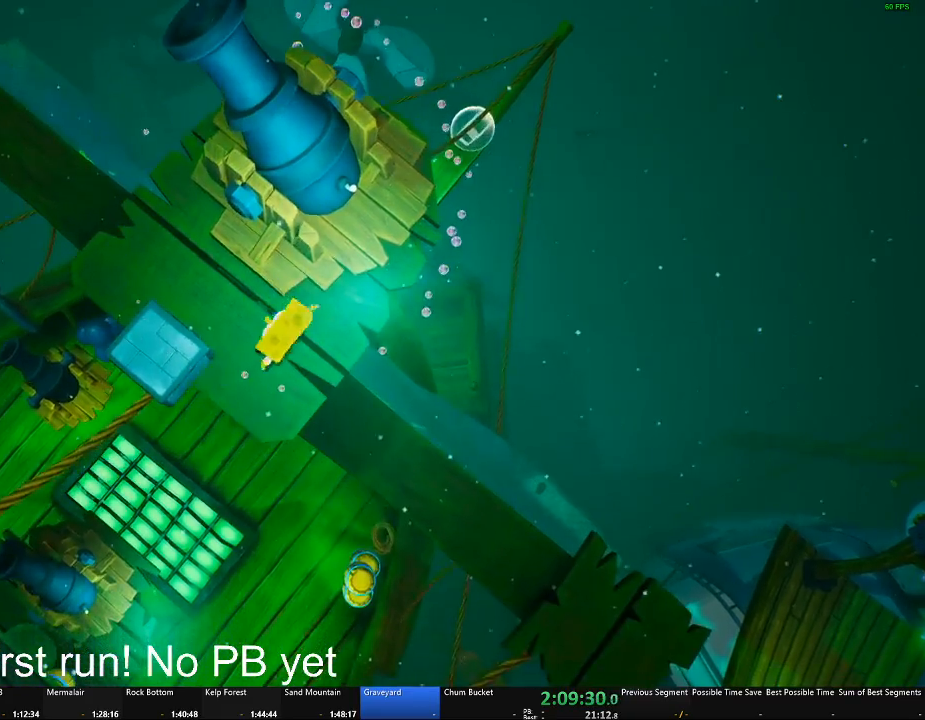
{"buttons": [], "left_stick": "center", "right_stick": "center", "events": [[84, "B", "down"], [150, "left_stick", "center"], [284, "B", "up"]]}
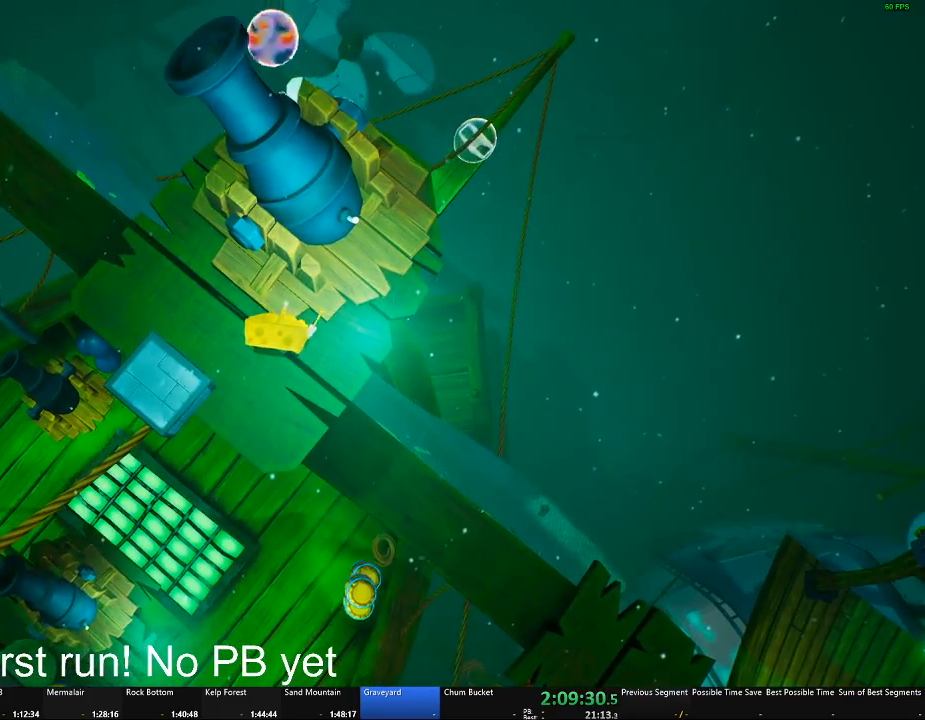
{"buttons": ["A"], "left_stick": "center", "right_stick": "center", "events": [[400, "A", "down"]]}
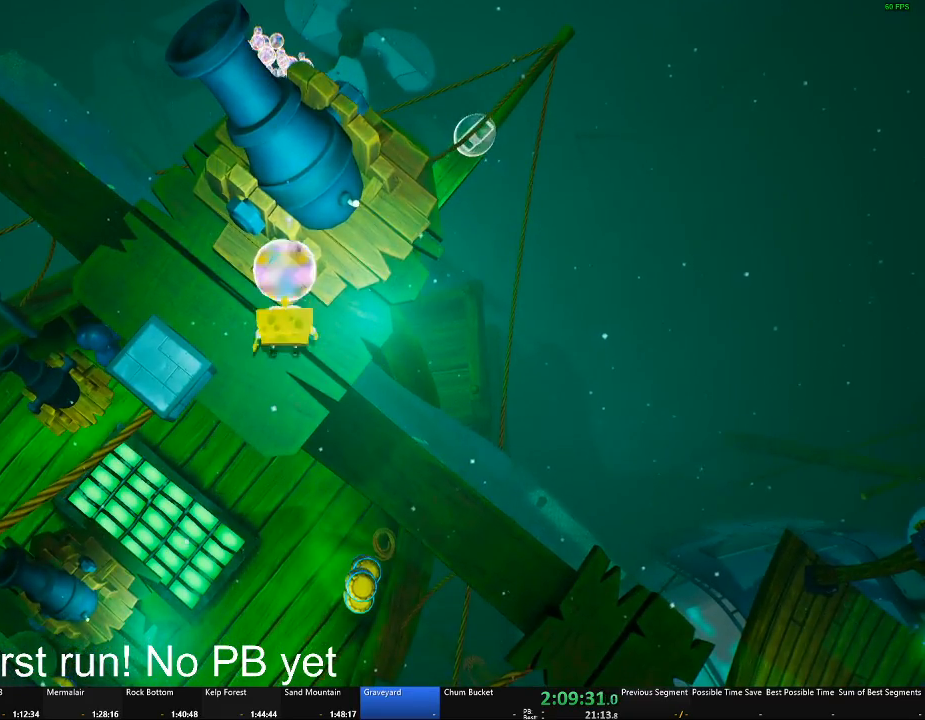
{"buttons": [], "left_stick": "center", "right_stick": "center", "events": [[67, "left_stick", "up"], [100, "X", "down"], [467, "X", "up"], [501, "A", "up"], [501, "left_stick", "center"]]}
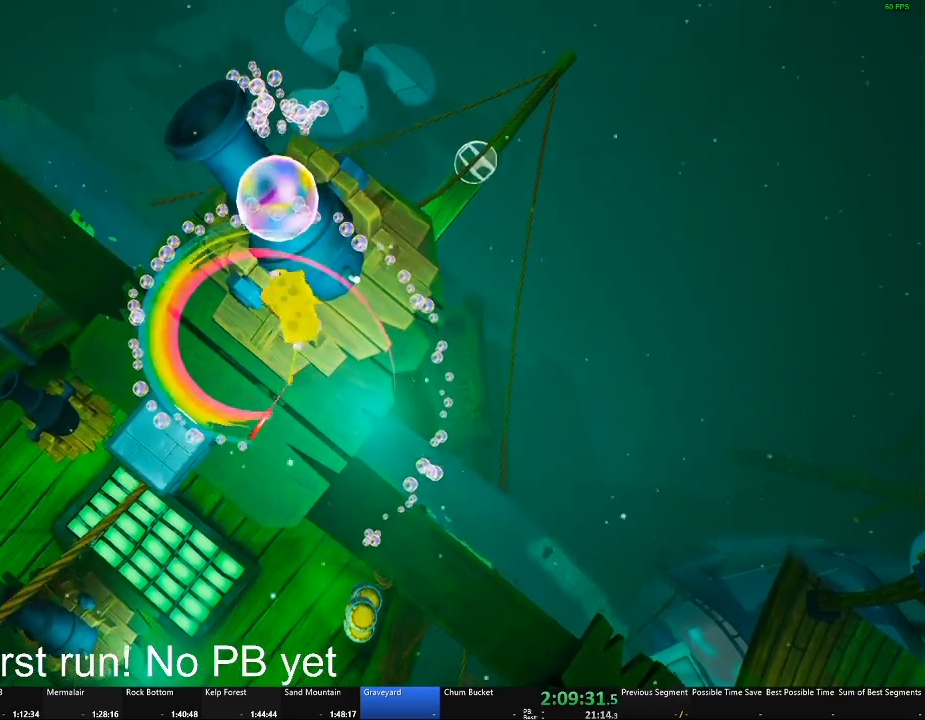
{"buttons": [], "left_stick": "down", "right_stick": "center", "events": [[217, "left_stick", "down"]]}
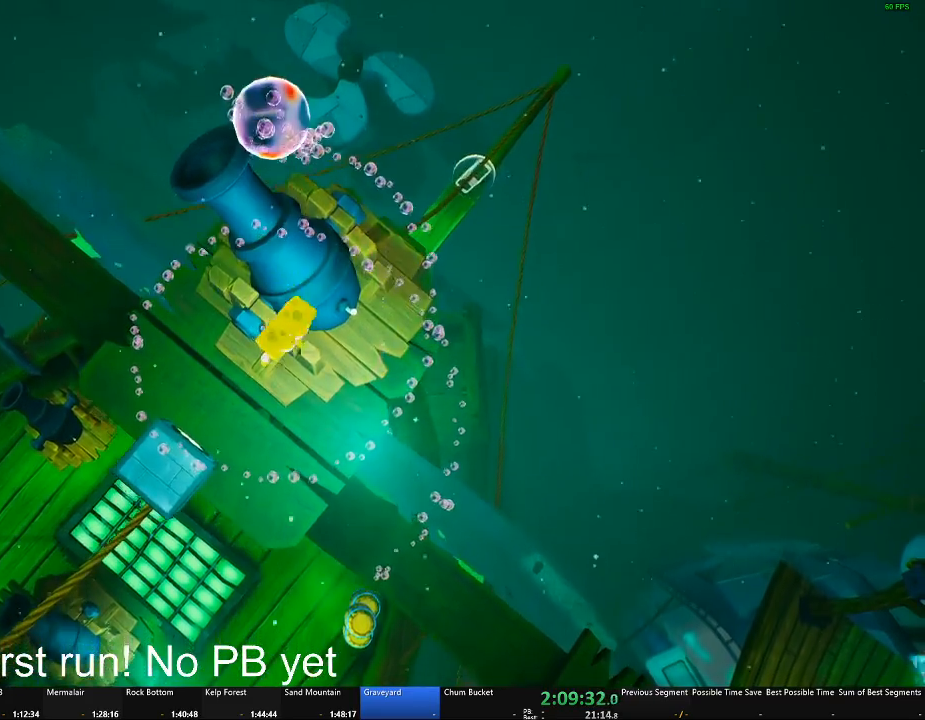
{"buttons": ["B"], "left_stick": "up", "right_stick": "center", "events": [[117, "left_stick", "center"], [167, "left_stick", "up"], [484, "B", "down"]]}
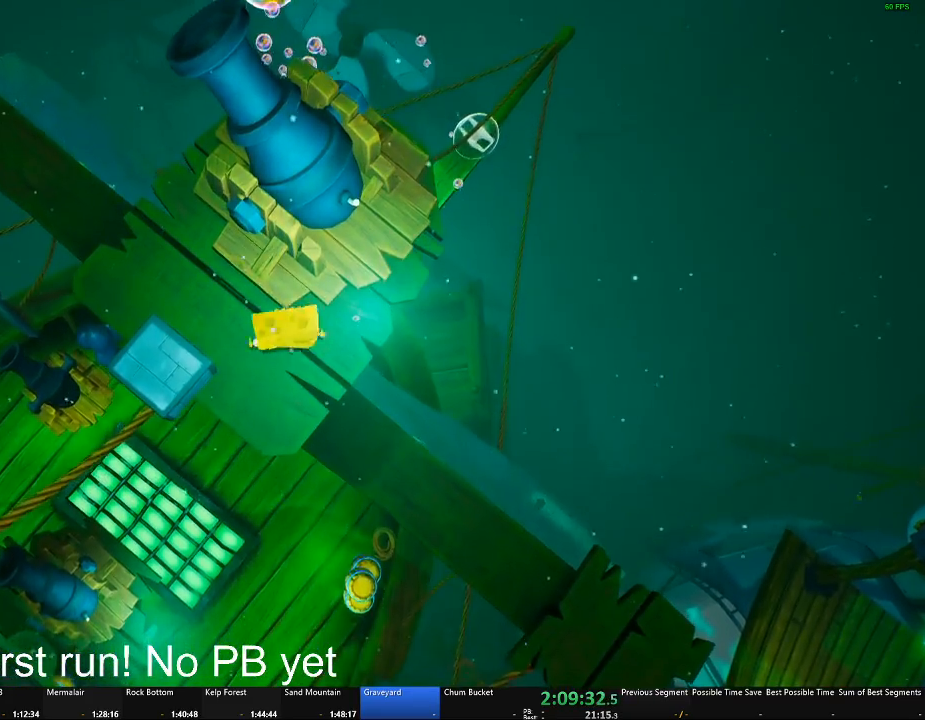
{"buttons": [], "left_stick": "center", "right_stick": "center", "events": [[83, "left_stick", "center"], [117, "B", "up"]]}
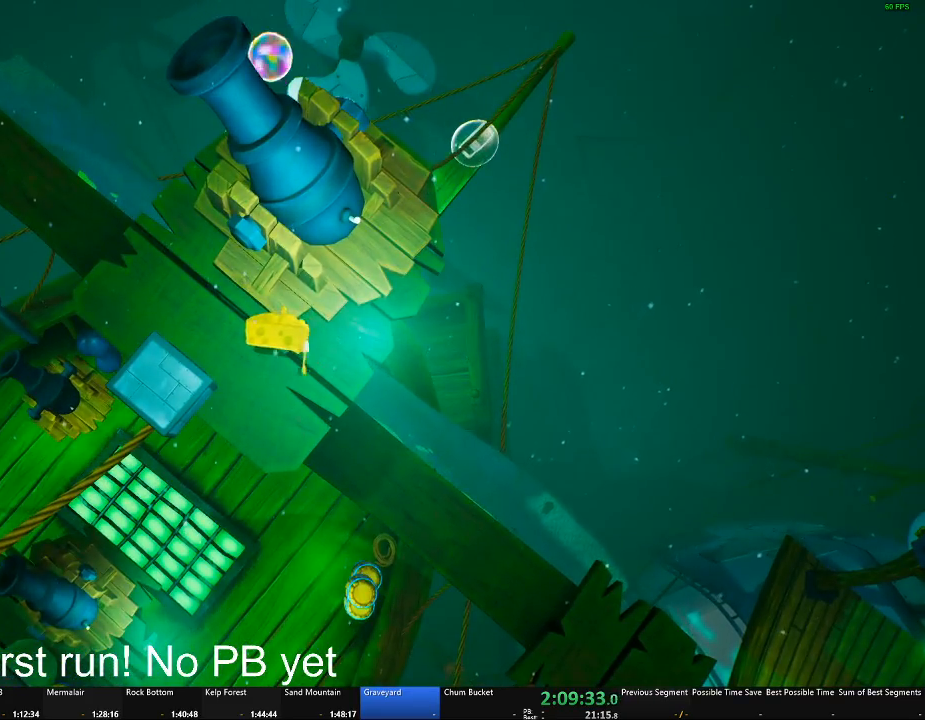
{"buttons": ["A", "X"], "left_stick": "up", "right_stick": "center", "events": [[251, "A", "down"], [251, "left_stick", "up"], [351, "X", "down"]]}
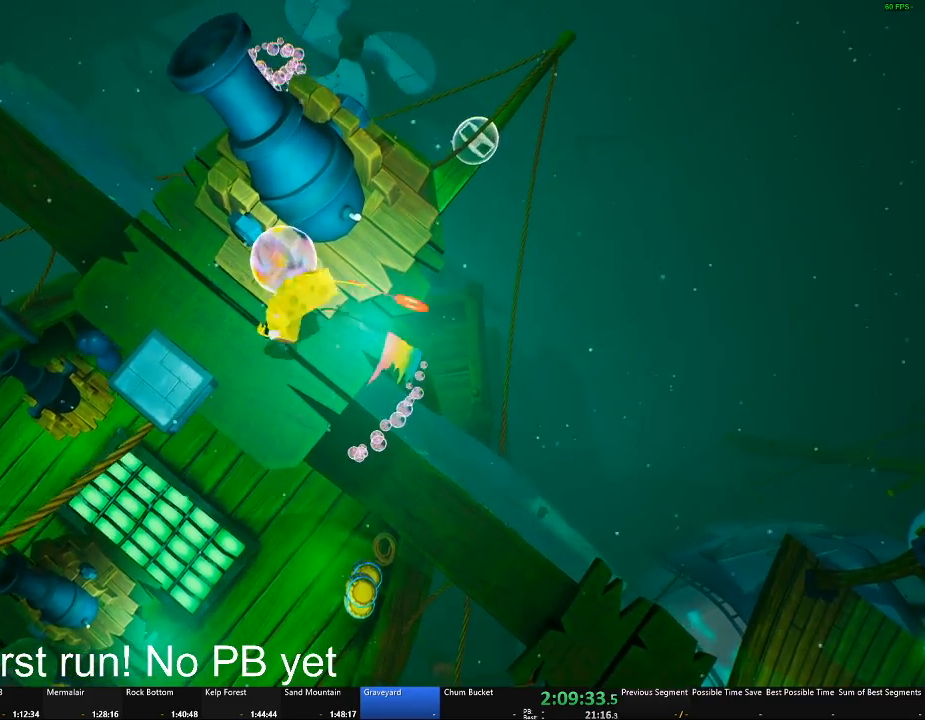
{"buttons": [], "left_stick": "center", "right_stick": "center", "events": [[117, "X", "up"], [167, "A", "up"], [250, "left_stick", "center"]]}
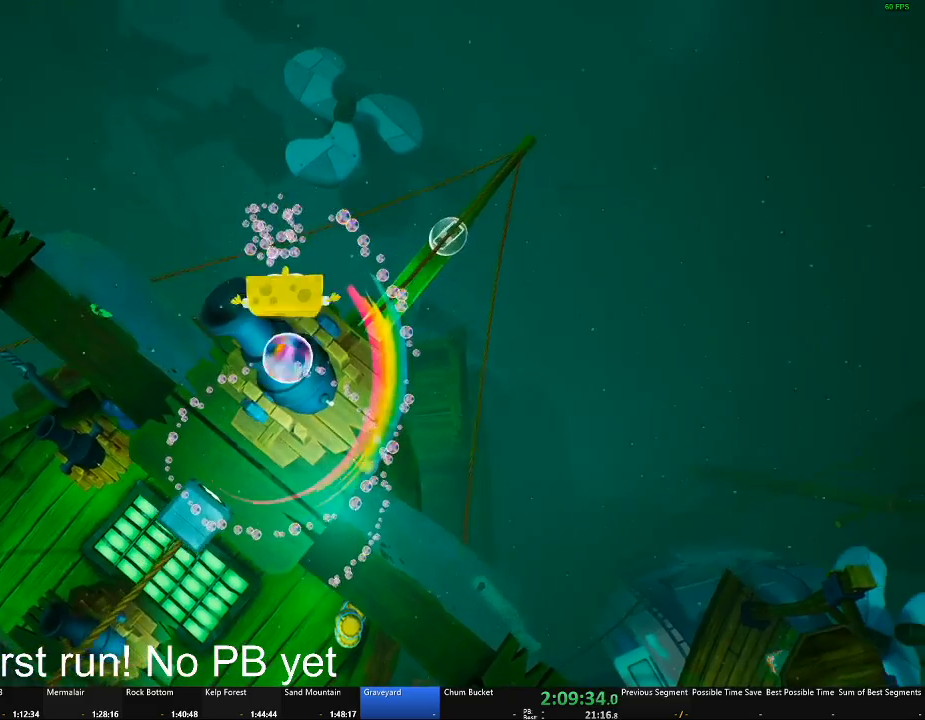
{"buttons": [], "left_stick": "down-left", "right_stick": "center", "events": [[50, "left_stick", "down"], [167, "left_stick", "down-left"]]}
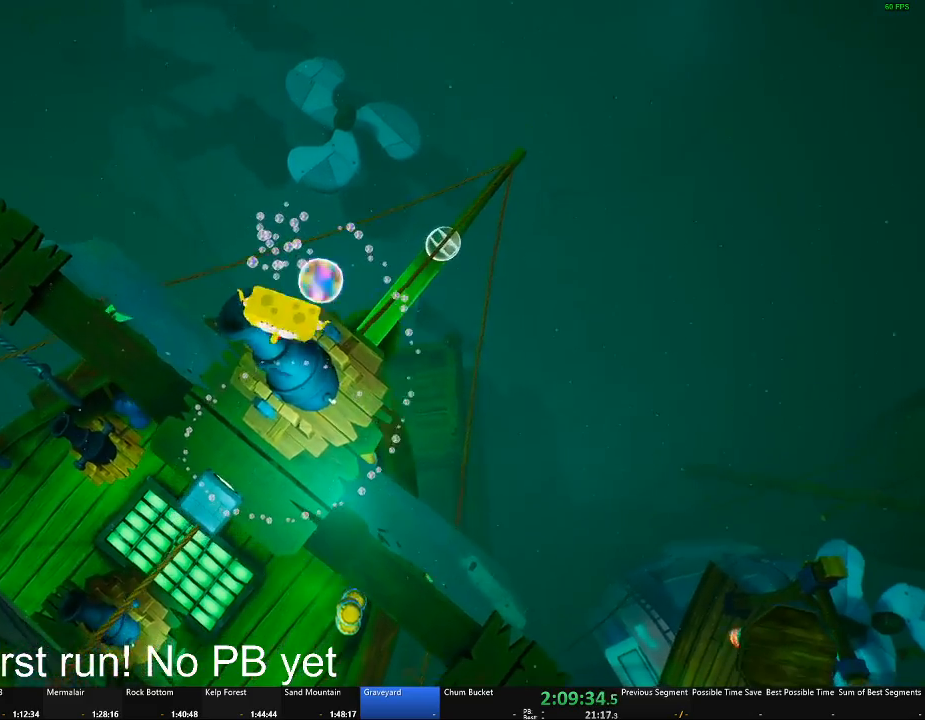
{"buttons": [], "left_stick": "down", "right_stick": "center", "events": [[217, "A", "down"], [467, "A", "up"], [467, "left_stick", "down"]]}
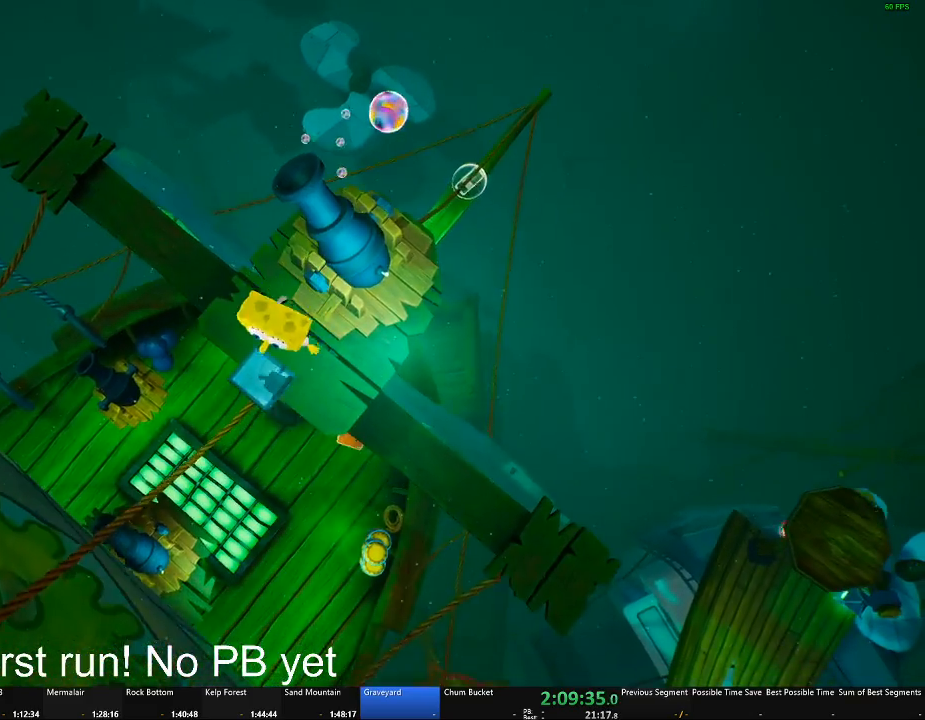
{"buttons": [], "left_stick": "up", "right_stick": "center"}
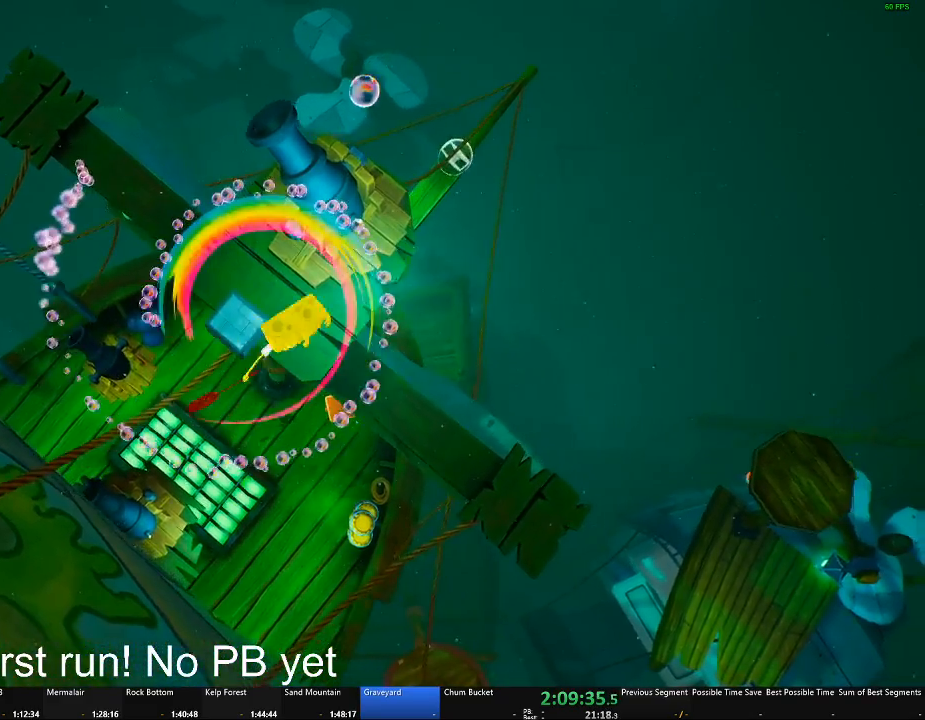
{"buttons": [], "left_stick": "left", "right_stick": "center"}
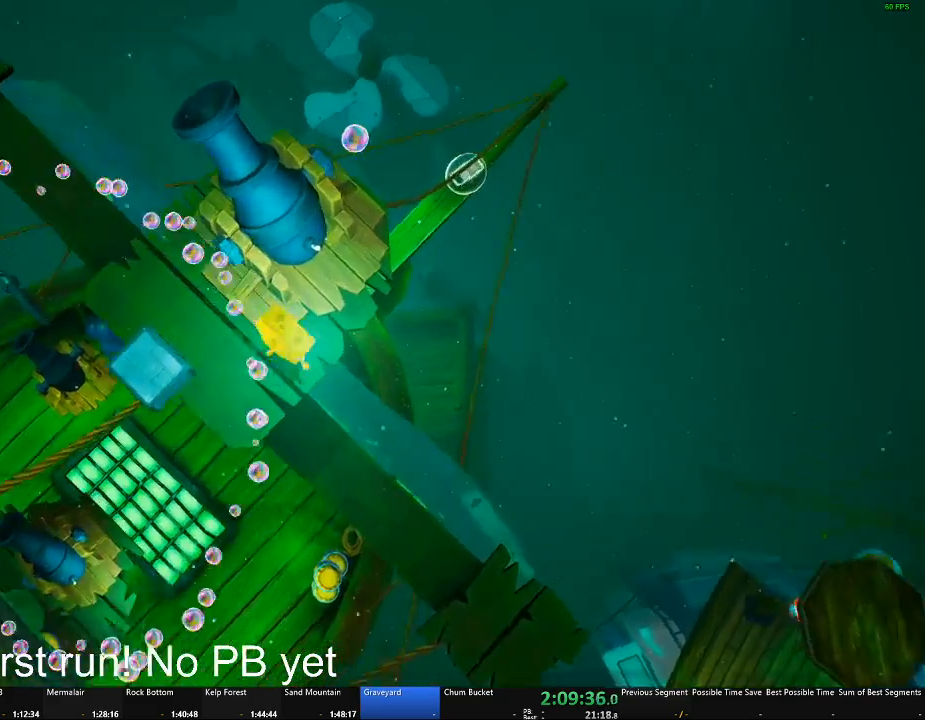
{"buttons": [], "left_stick": "center", "right_stick": "center", "events": [[150, "left_stick", "center"], [251, "left_stick", "left"], [384, "left_stick", "center"]]}
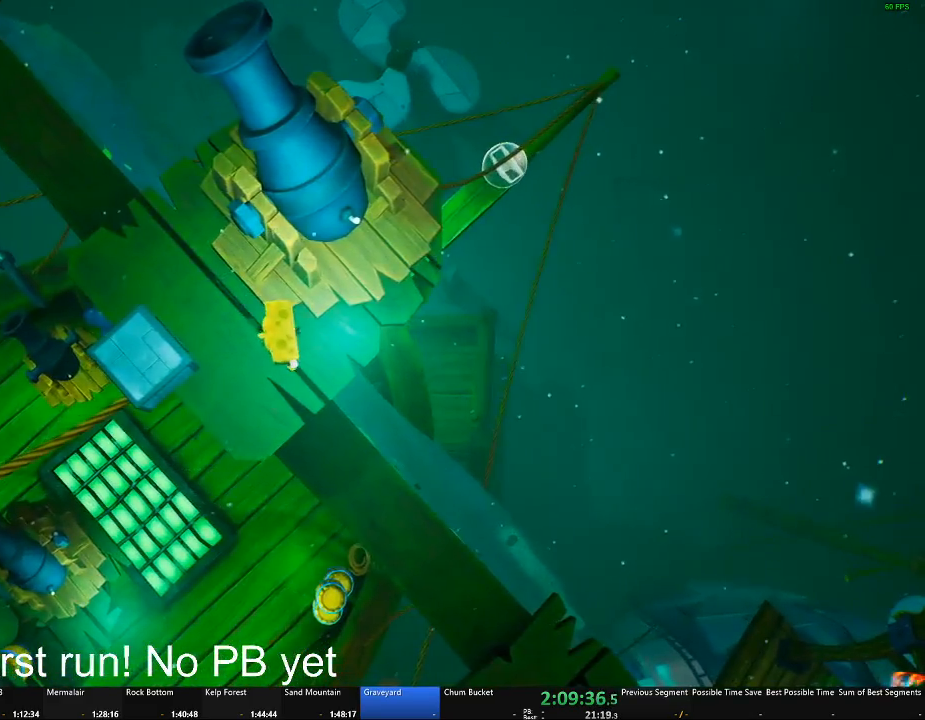
{"buttons": [], "left_stick": "center", "right_stick": "center", "events": [[34, "left_stick", "up"], [267, "left_stick", "center"]]}
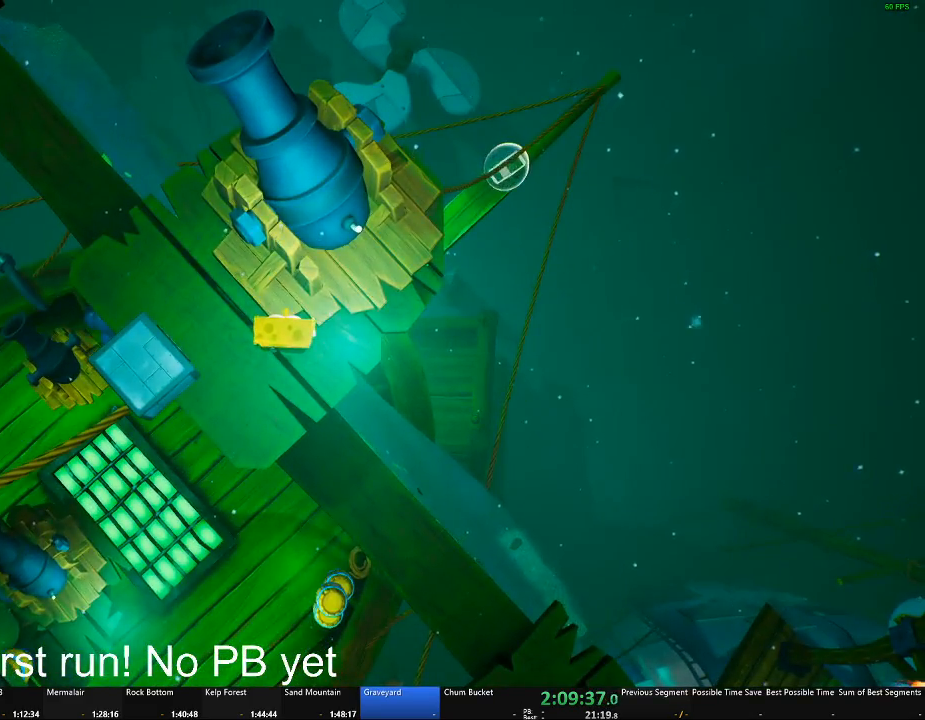
{"buttons": [], "left_stick": "up-right", "right_stick": "center", "events": [[83, "left_stick", "up"], [116, "B", "down"], [183, "B", "up"], [400, "left_stick", "up-right"]]}
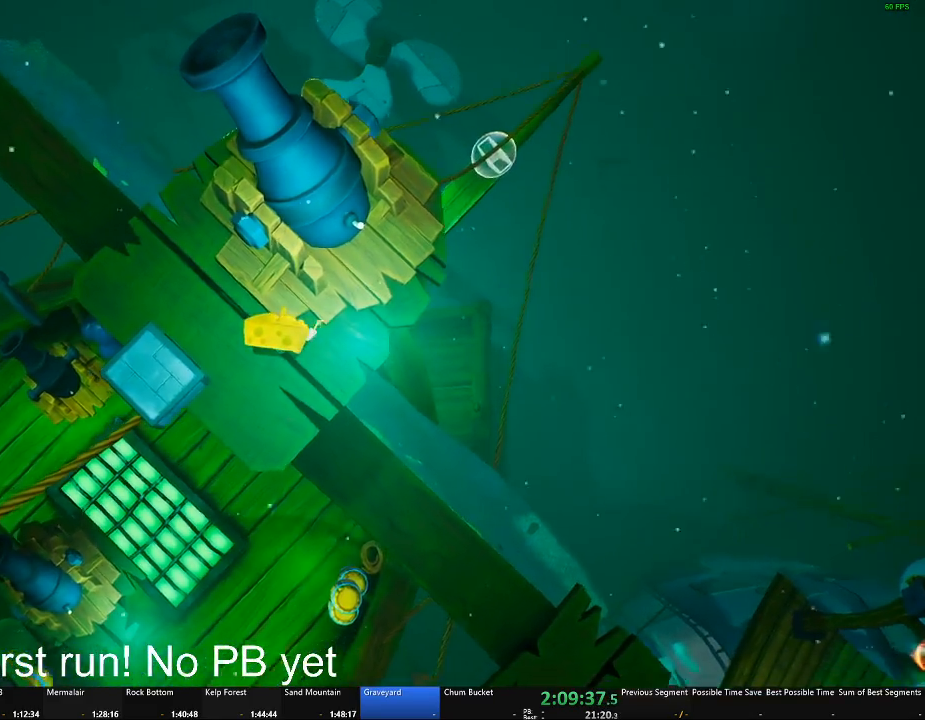
{"buttons": ["A"], "left_stick": "center", "right_stick": "center", "events": [[184, "left_stick", "center"], [267, "left_stick", "up"], [434, "A", "down"], [484, "left_stick", "center"]]}
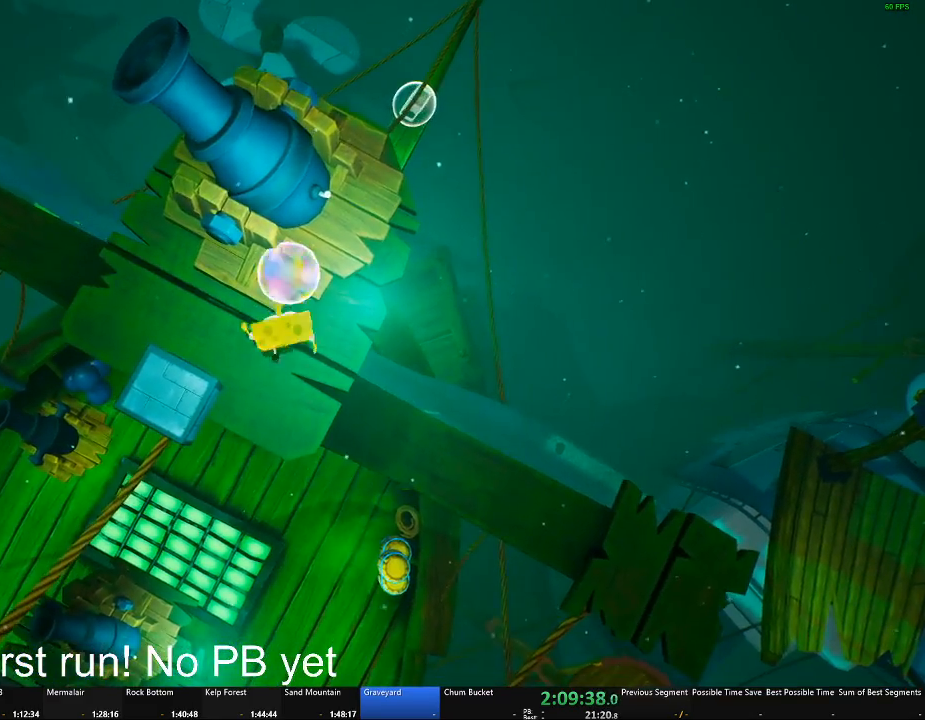
{"buttons": [], "left_stick": "center", "right_stick": "left", "events": [[33, "A", "up"], [333, "left_stick", "right"], [467, "left_stick", "center"], [467, "right_stick", "left"]]}
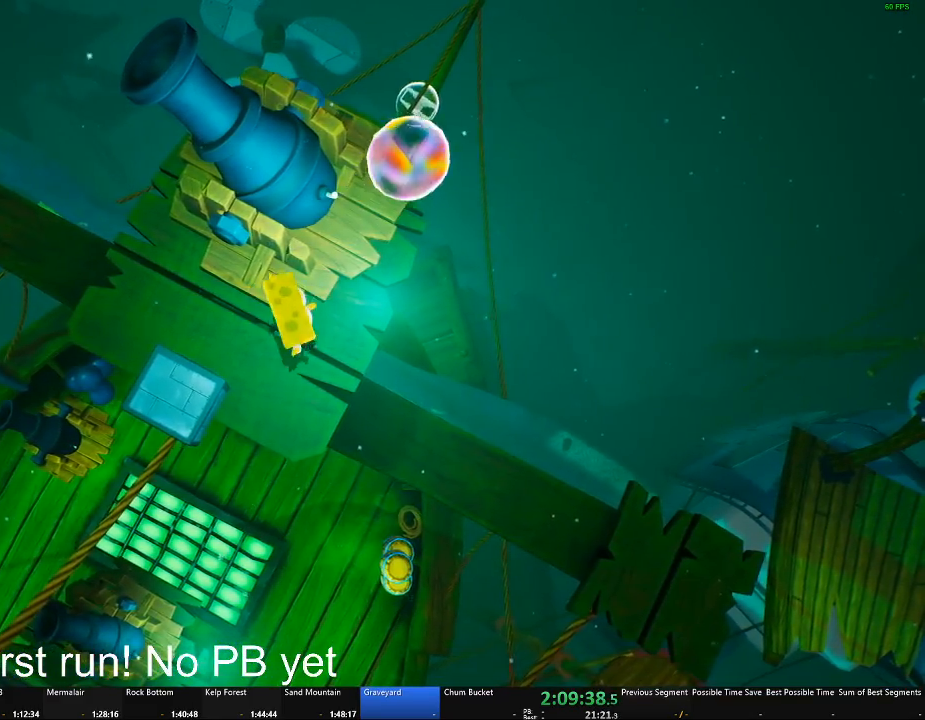
{"buttons": [], "left_stick": "center", "right_stick": "center", "events": [[34, "right_stick", "center"], [184, "left_stick", "up-left"], [300, "left_stick", "center"]]}
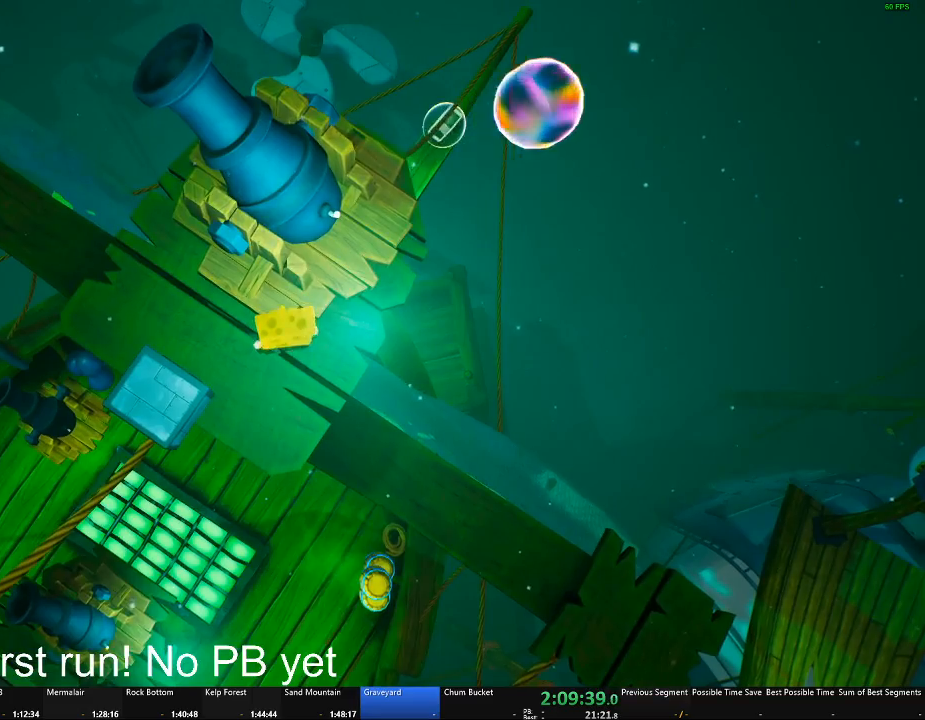
{"buttons": [], "left_stick": "center", "right_stick": "center", "events": [[50, "B", "down"], [166, "B", "up"], [283, "right_stick", "left"], [367, "right_stick", "center"]]}
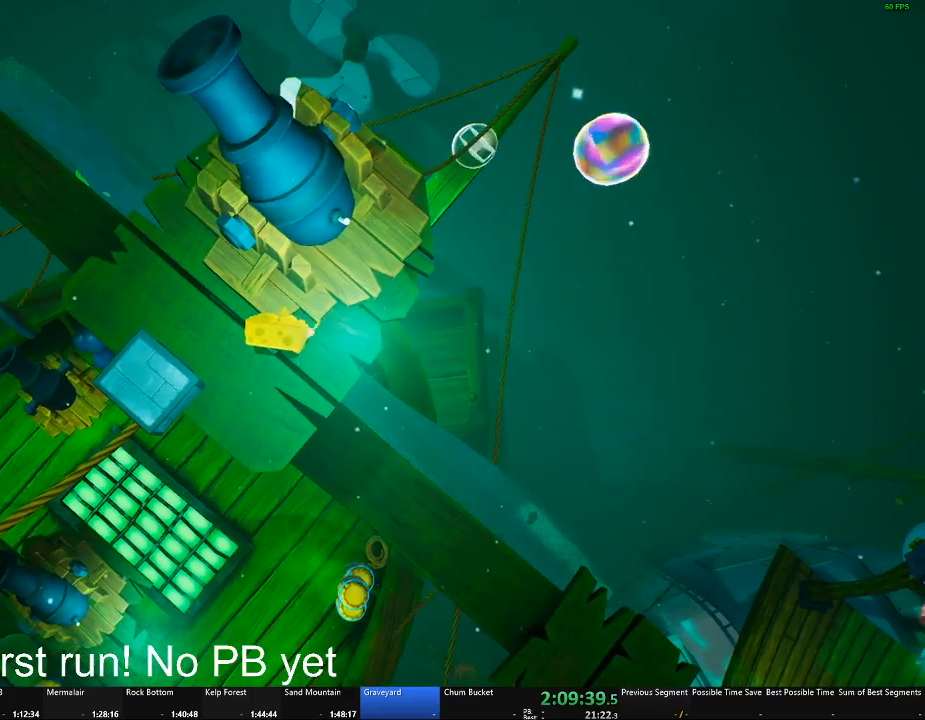
{"buttons": ["A", "X"], "left_stick": "up", "right_stick": "center", "events": [[67, "left_stick", "up"], [317, "A", "down"], [467, "X", "down"]]}
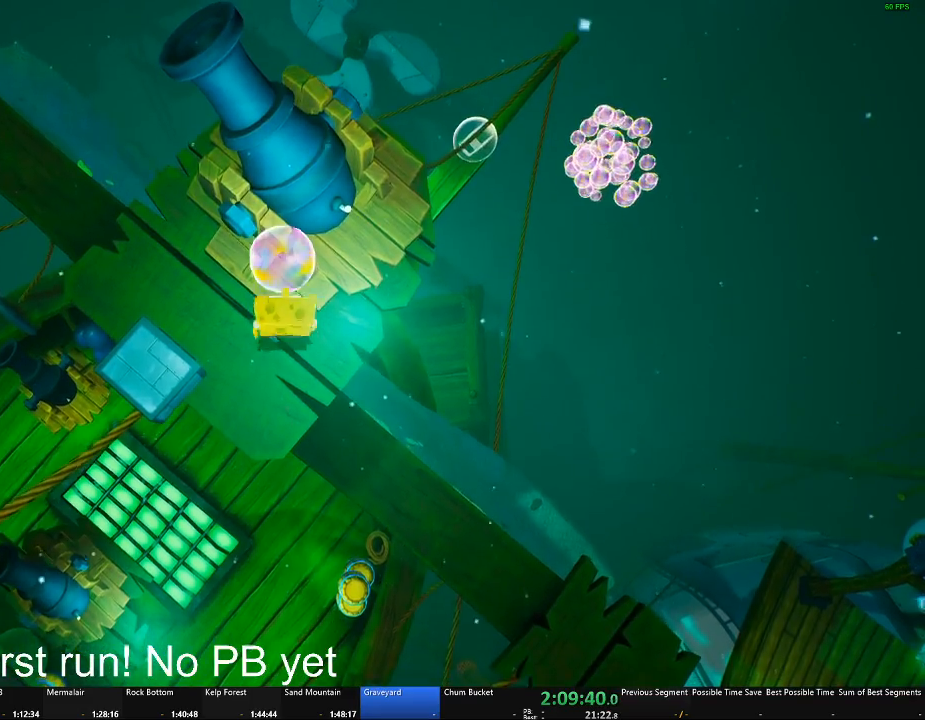
{"buttons": [], "left_stick": "center", "right_stick": "center", "events": [[233, "left_stick", "up-left"], [317, "X", "up"], [333, "left_stick", "center"], [350, "A", "up"]]}